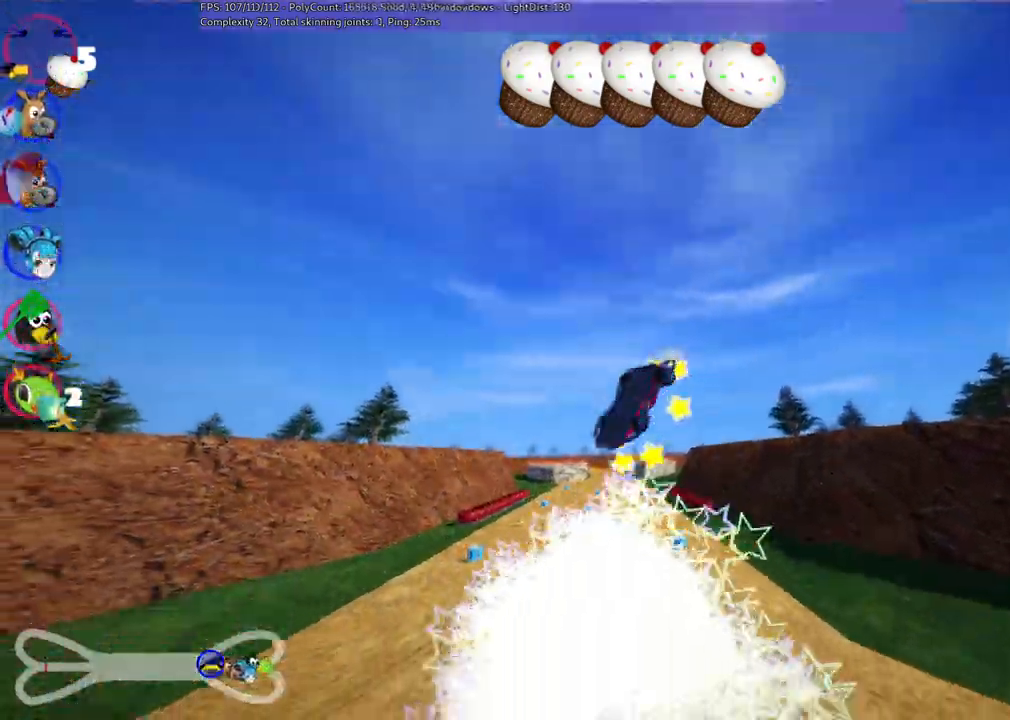
Gameplay with keyboard; each line is a JSON object with the keys held at the frame after it. "events" lists presses ("down") and releases ("up") of ".", "alt_r", "b", "c", "comma", "ctrl_r", "d", "down", "f", "g", "h", "j", "k", "l", "left", "m", "n", "quote", "return", "right", "semicolon", "shift_r", "space", "super", "up" and "v" between this image and that frame as [ms after this image, input, new state], when the widget could be followed in between. No other keys are recorded. Mouse input is not recorded. Not read: /.
{"keys": ["up"], "events": []}
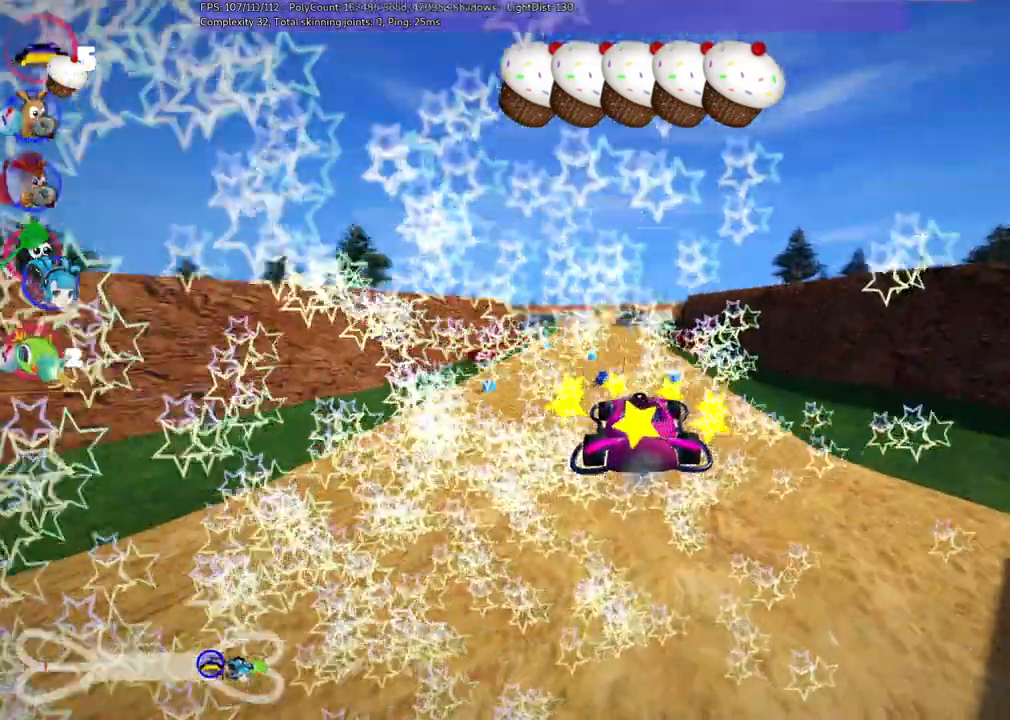
{"keys": ["up"], "events": []}
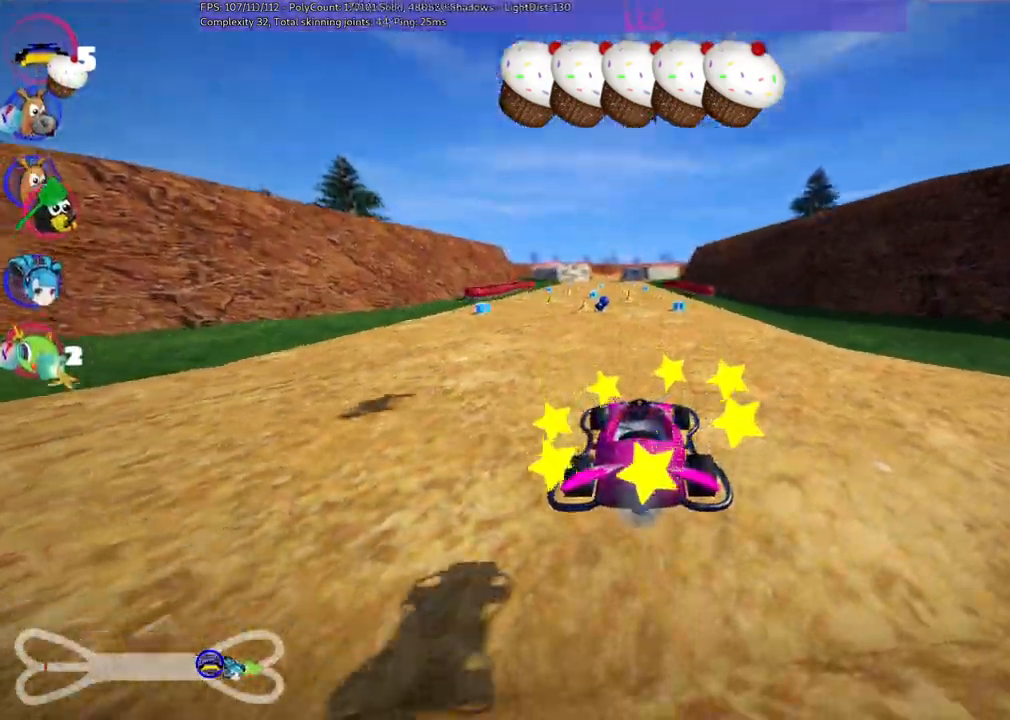
{"keys": ["left", "up"]}
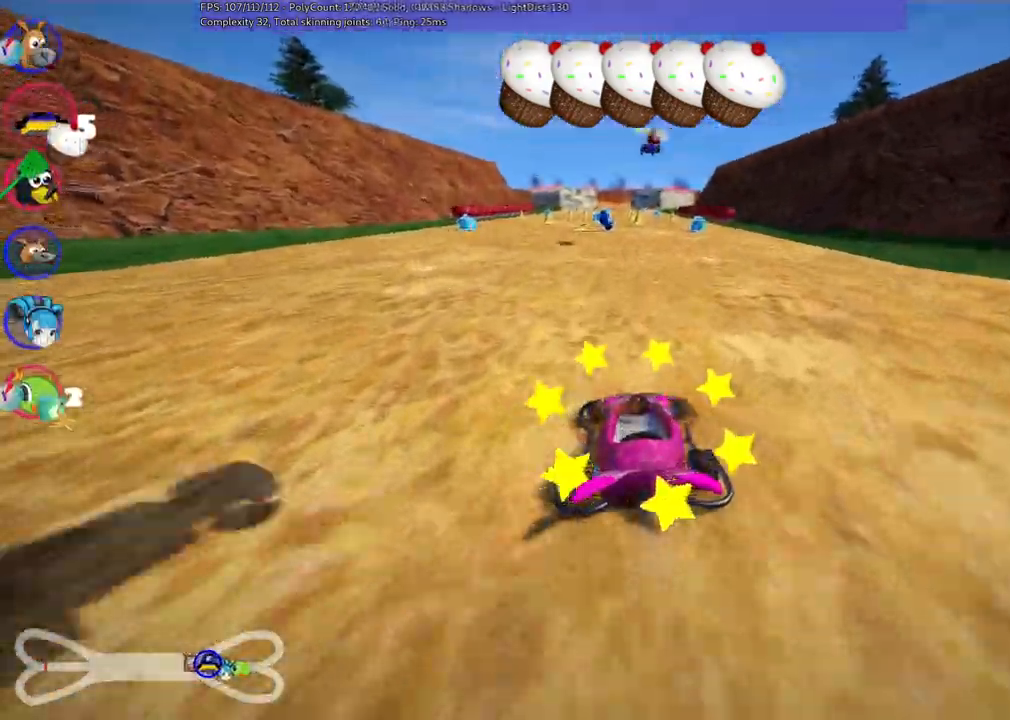
{"keys": ["left", "m", "up"]}
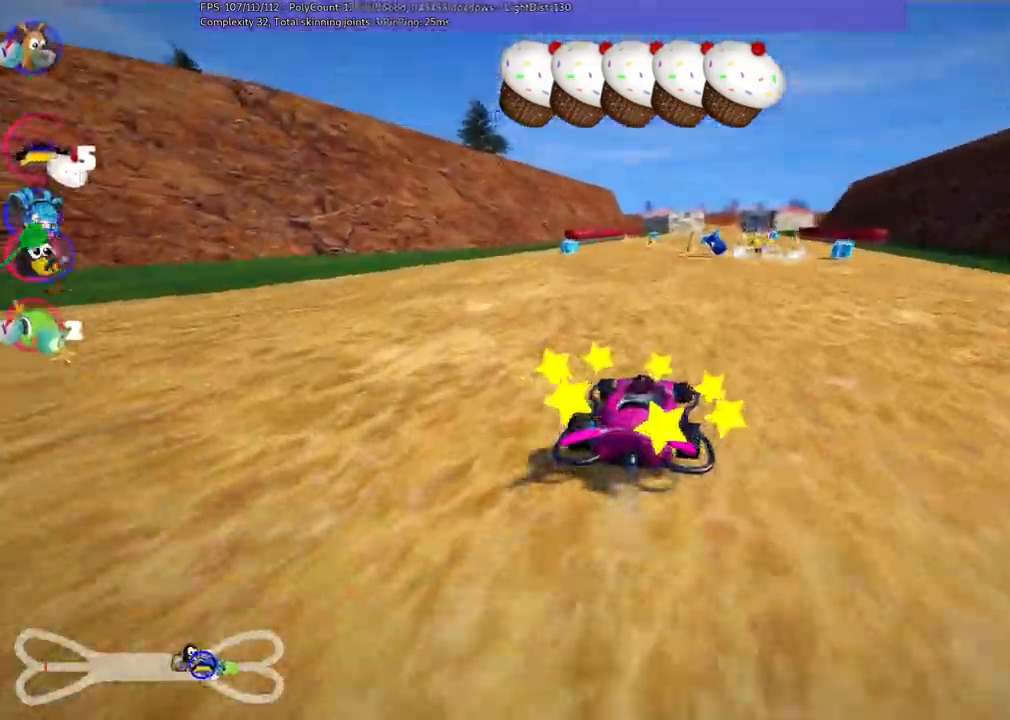
{"keys": ["left", "m", "right", "up"]}